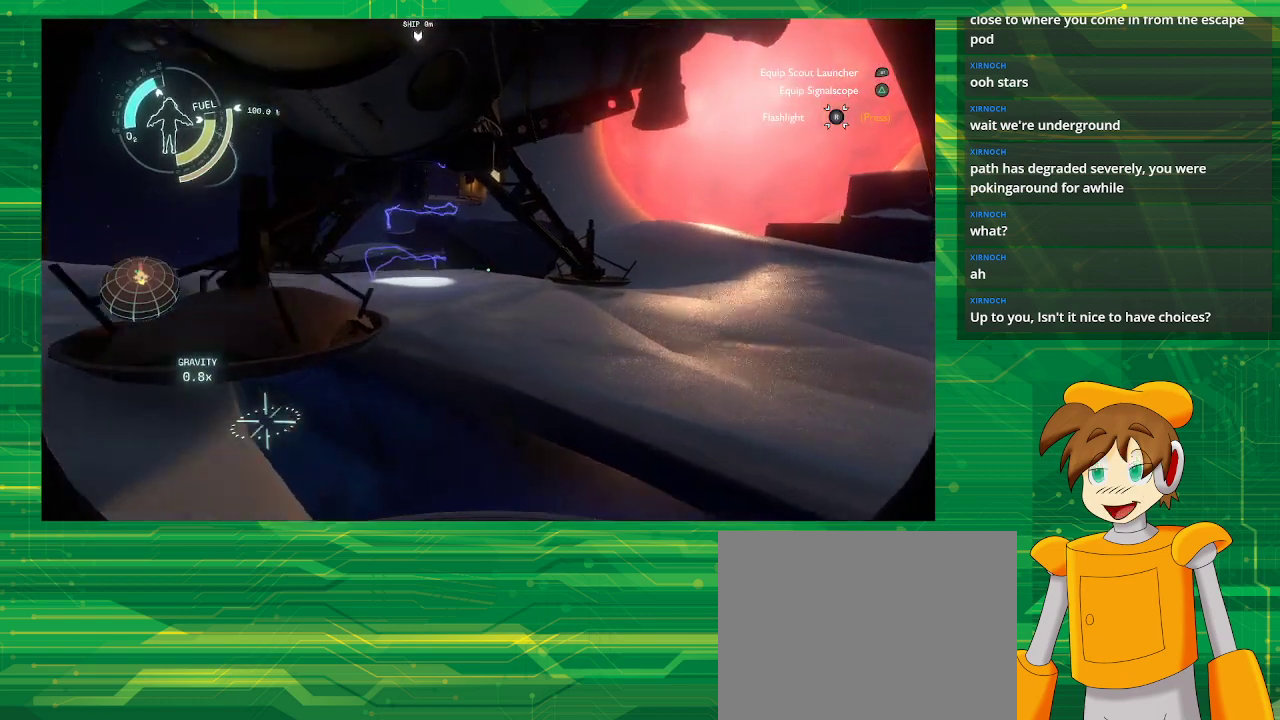
Gameplay with a controller (PlayStation layout); each line is a JSON object with the inputs held at the frame after it. "events" lists button and stick changes between this image and that frame as [ms after this image, input, new state], when the widget could be followed in between. Not read: L3 R3.
{"buttons": [], "left_stick": "up", "right_stick": "center", "events": []}
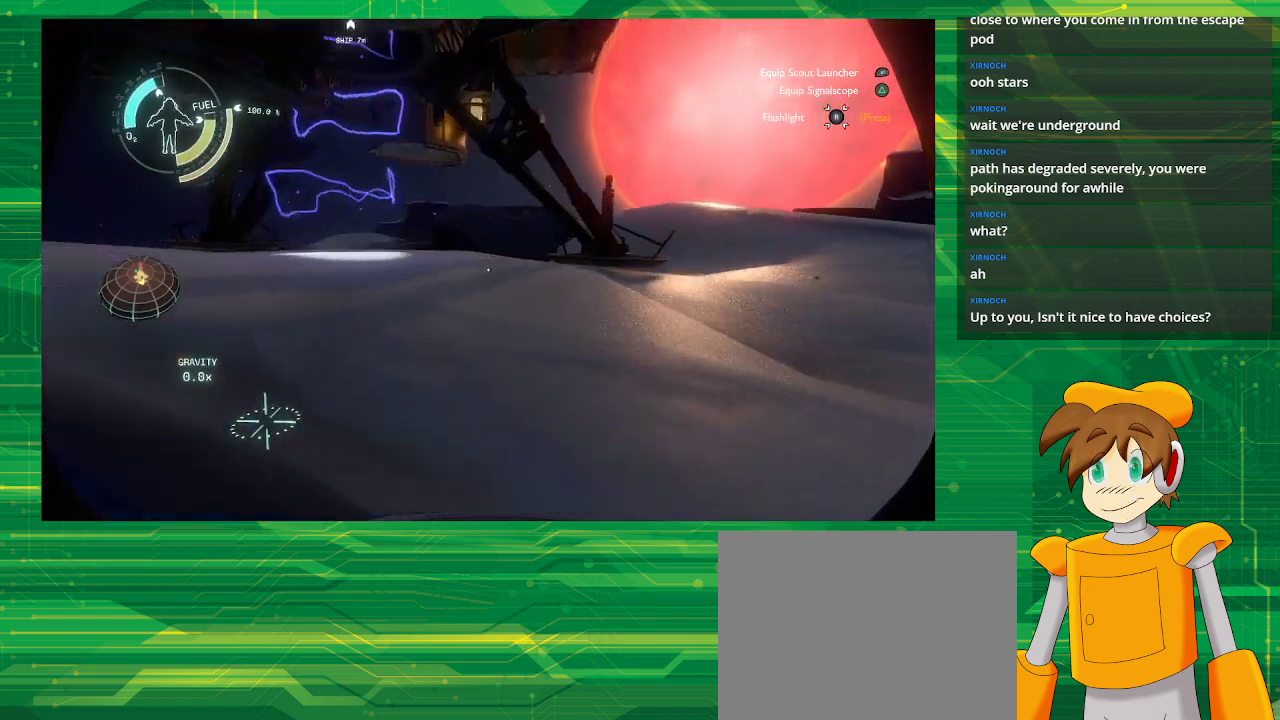
{"buttons": [], "left_stick": "up", "right_stick": "center", "events": [[250, "right_stick", "left"], [450, "right_stick", "center"]]}
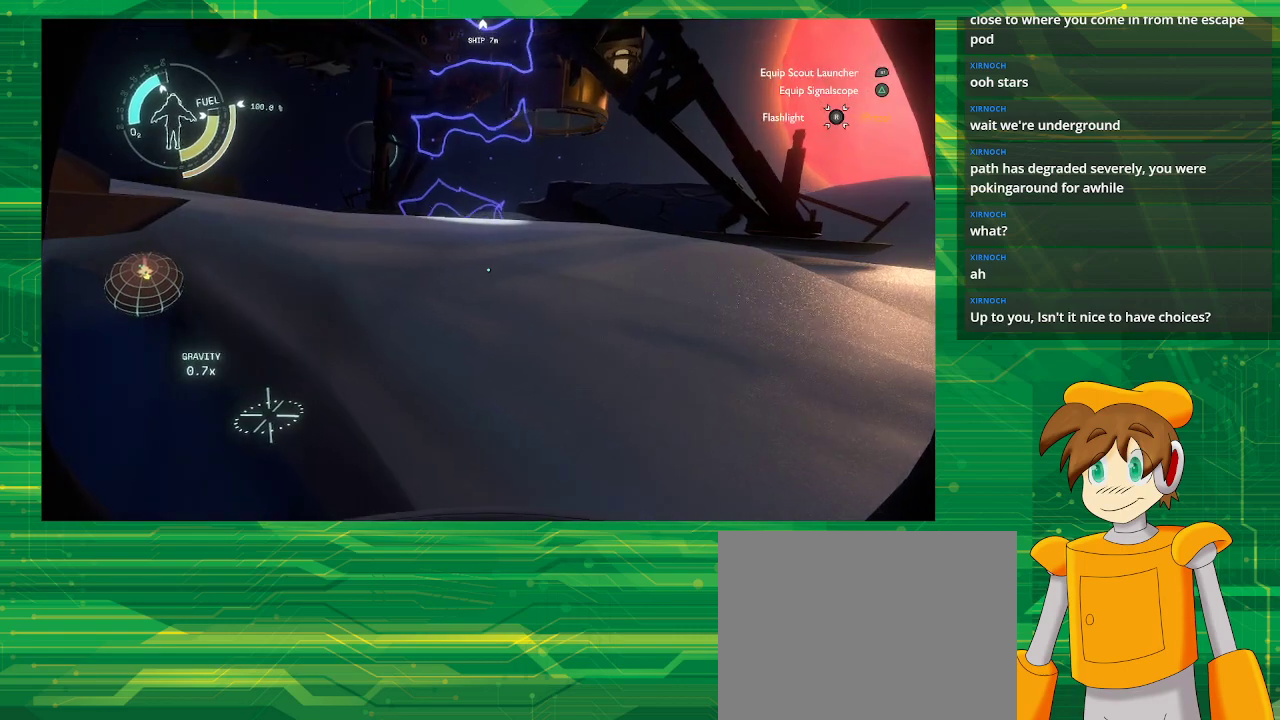
{"buttons": ["CROSS"], "left_stick": "center", "right_stick": "center", "events": [[67, "left_stick", "center"], [283, "CROSS", "down"]]}
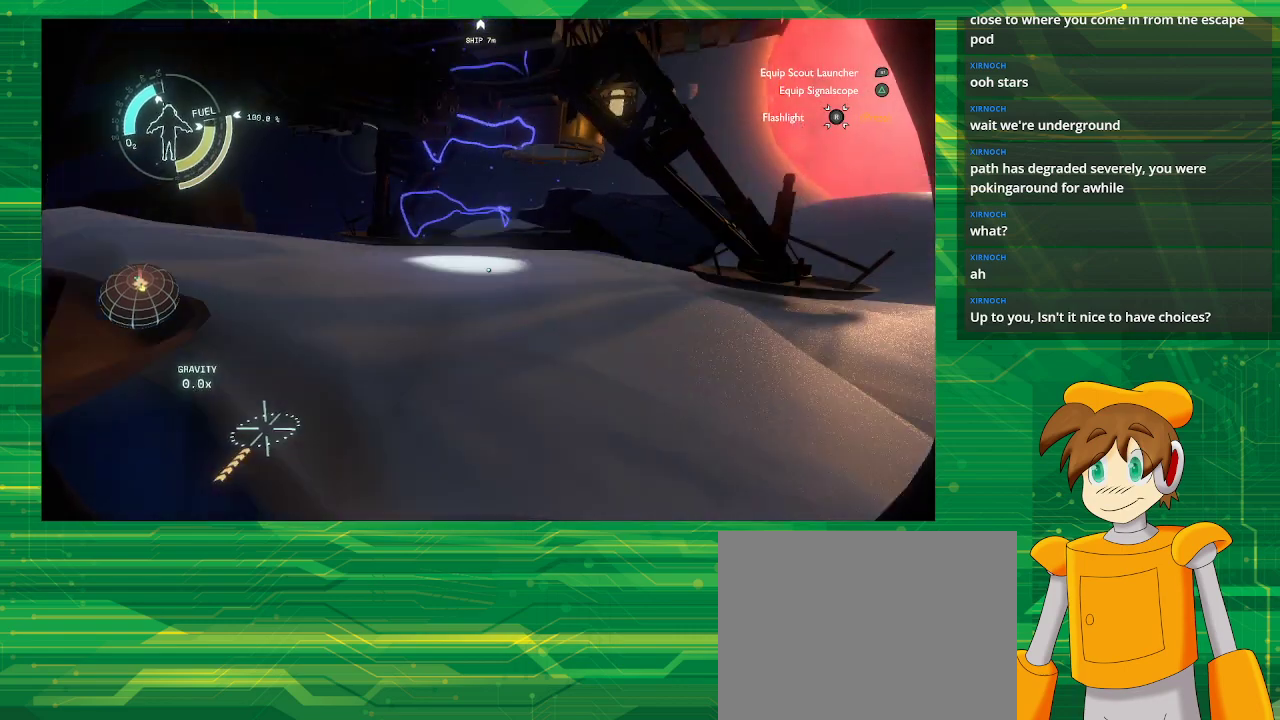
{"buttons": [], "left_stick": "up", "right_stick": "center", "events": [[100, "CROSS", "up"], [167, "left_stick", "up"]]}
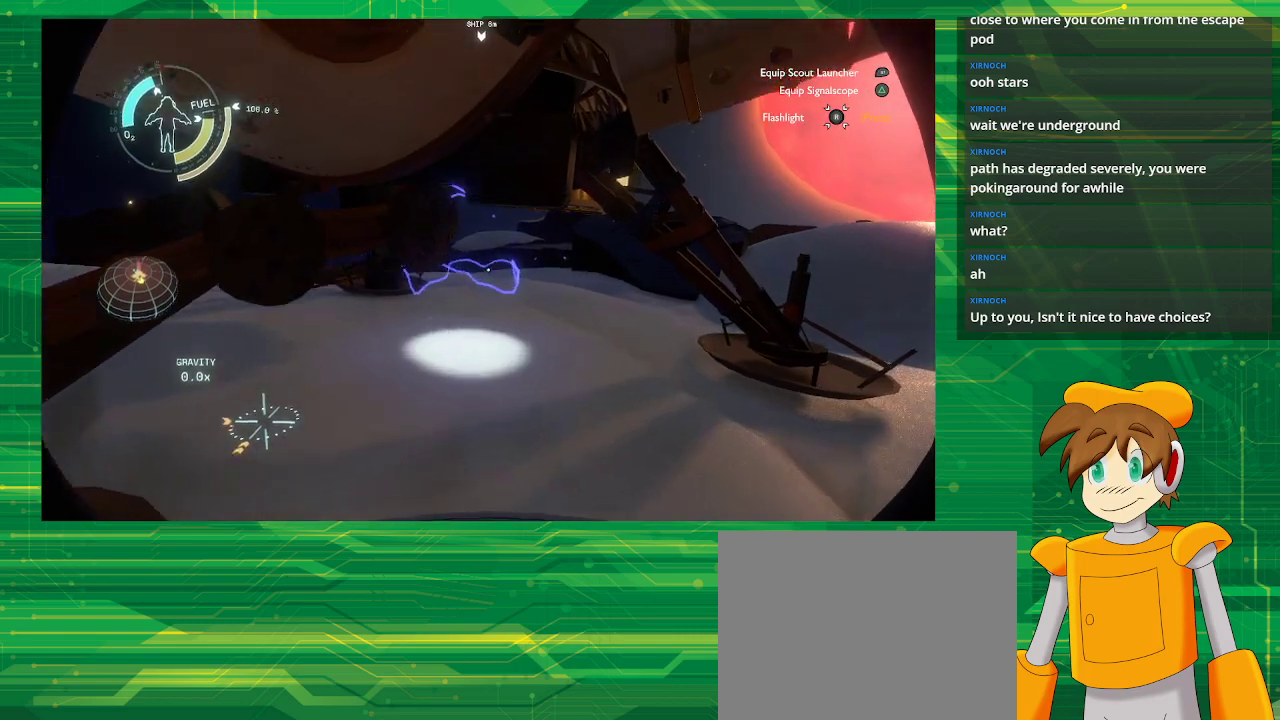
{"buttons": [], "left_stick": "down", "right_stick": "down-left", "events": [[17, "left_stick", "right"], [133, "left_stick", "down"], [133, "right_stick", "down-left"]]}
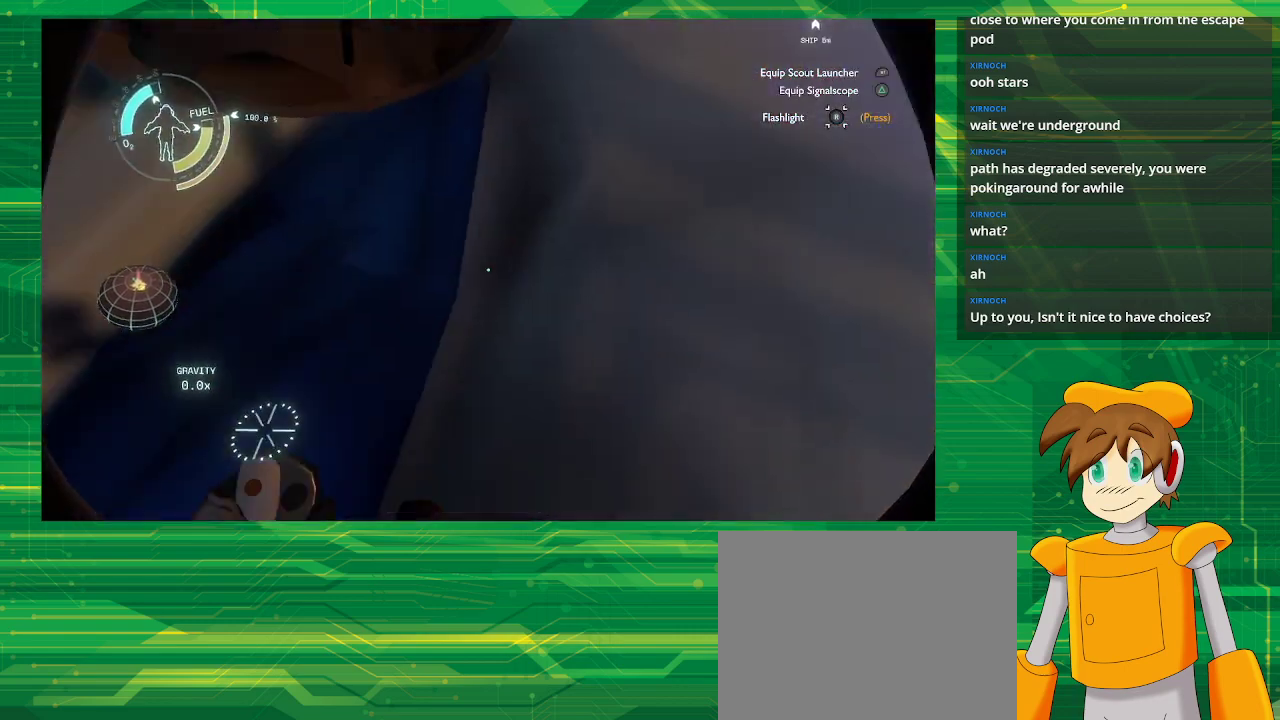
{"buttons": [], "left_stick": "center", "right_stick": "center", "events": [[67, "left_stick", "center"], [383, "right_stick", "center"]]}
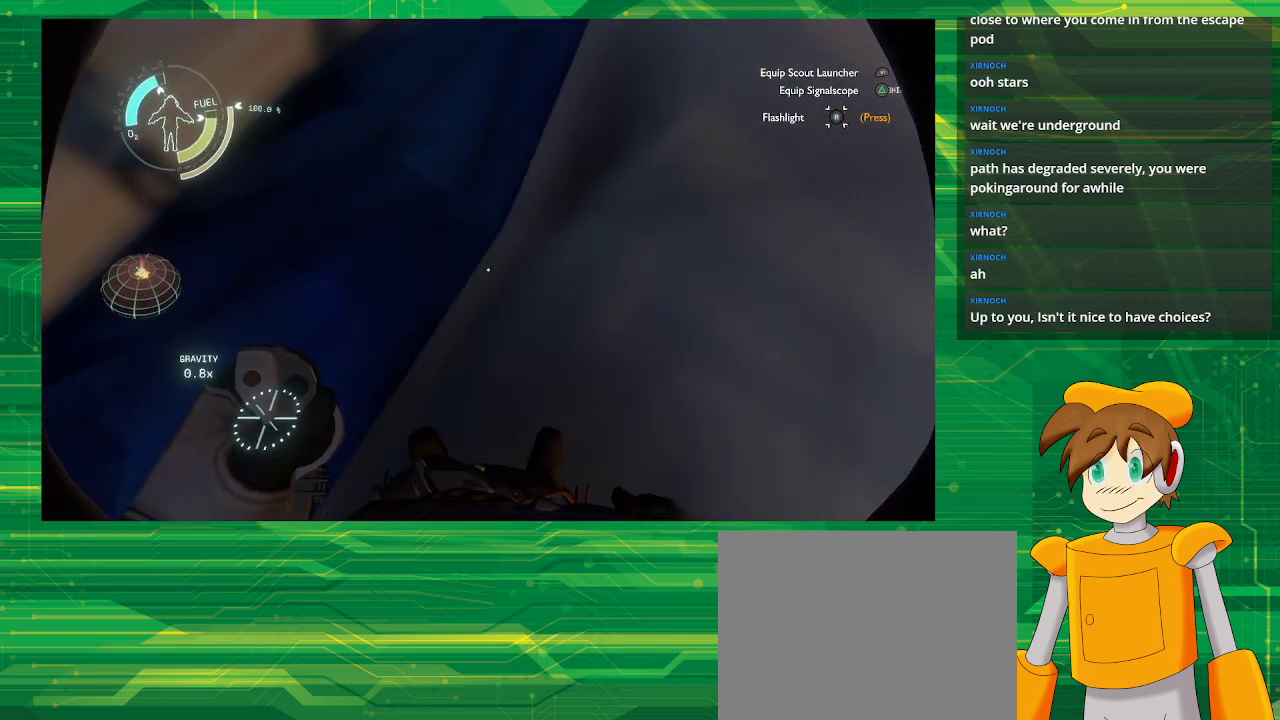
{"buttons": [], "left_stick": "down-left", "right_stick": "up-left", "events": [[133, "right_stick", "left"], [333, "left_stick", "down-left"], [400, "right_stick", "up-left"]]}
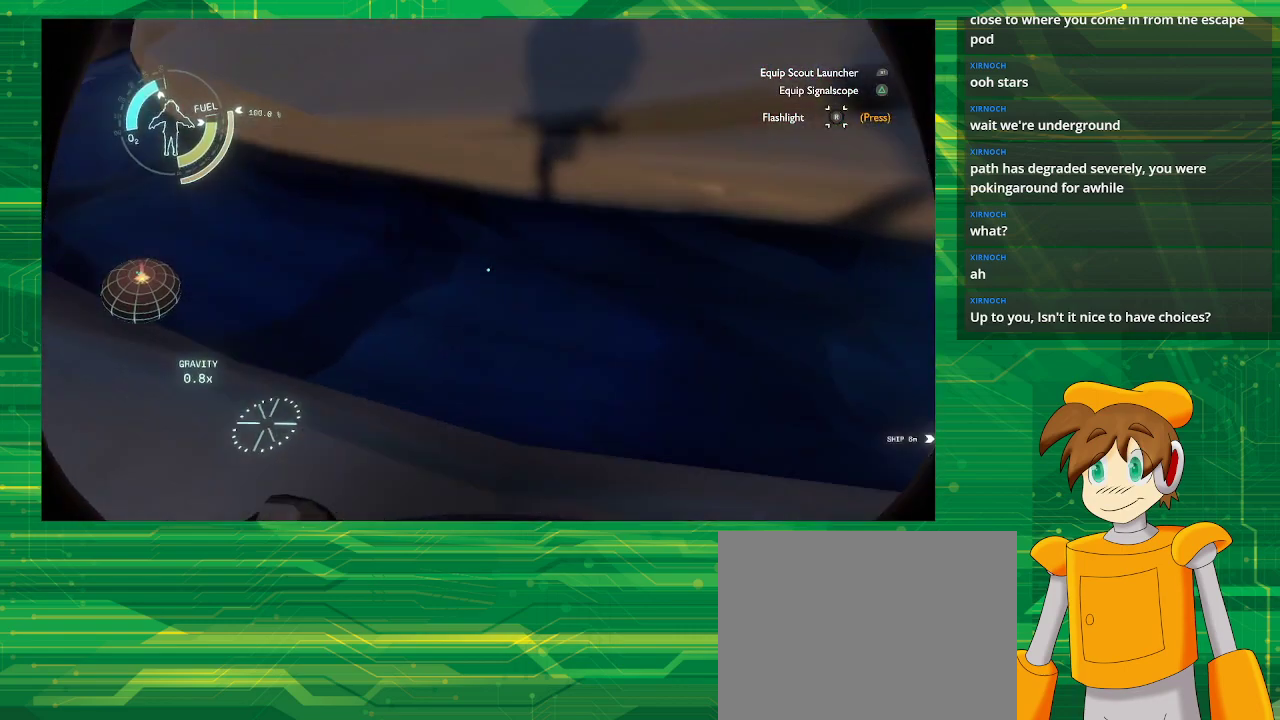
{"buttons": [], "left_stick": "center", "right_stick": "center", "events": [[67, "left_stick", "up-left"], [67, "right_stick", "center"], [233, "left_stick", "up"], [367, "left_stick", "center"]]}
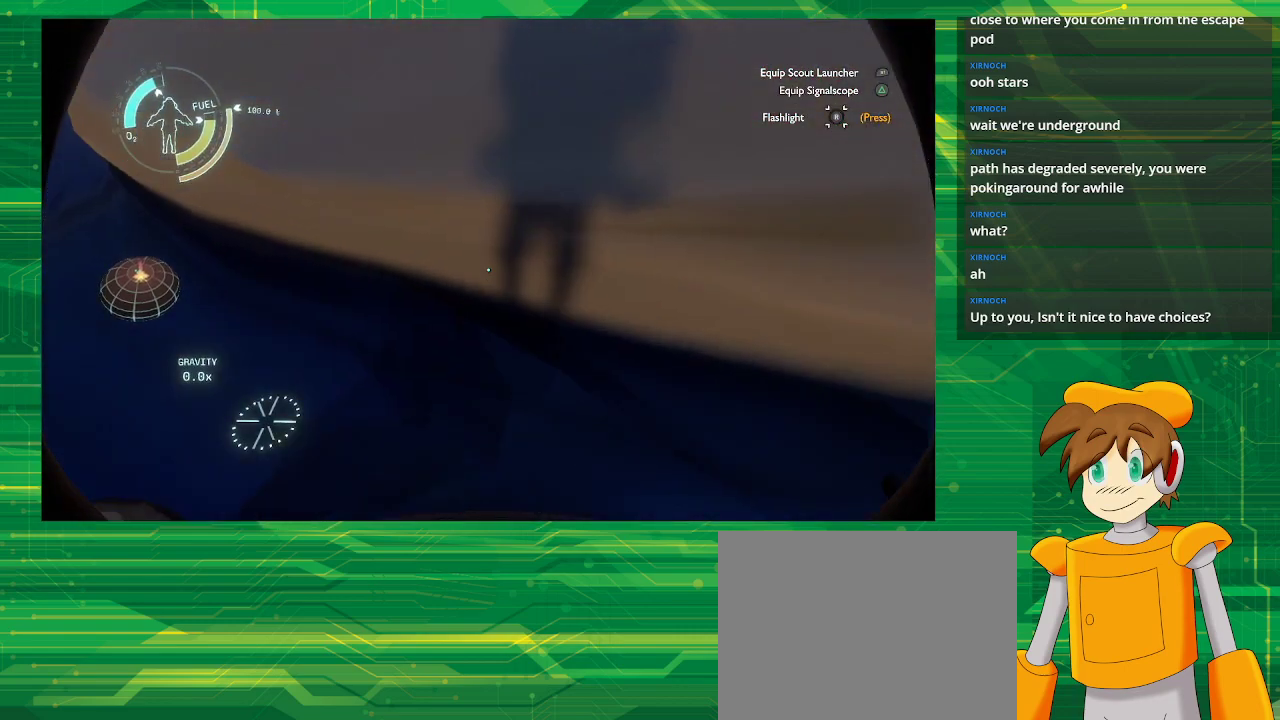
{"buttons": [], "left_stick": "down-left", "right_stick": "down", "events": [[50, "right_stick", "down"], [383, "left_stick", "down"], [500, "left_stick", "down-left"]]}
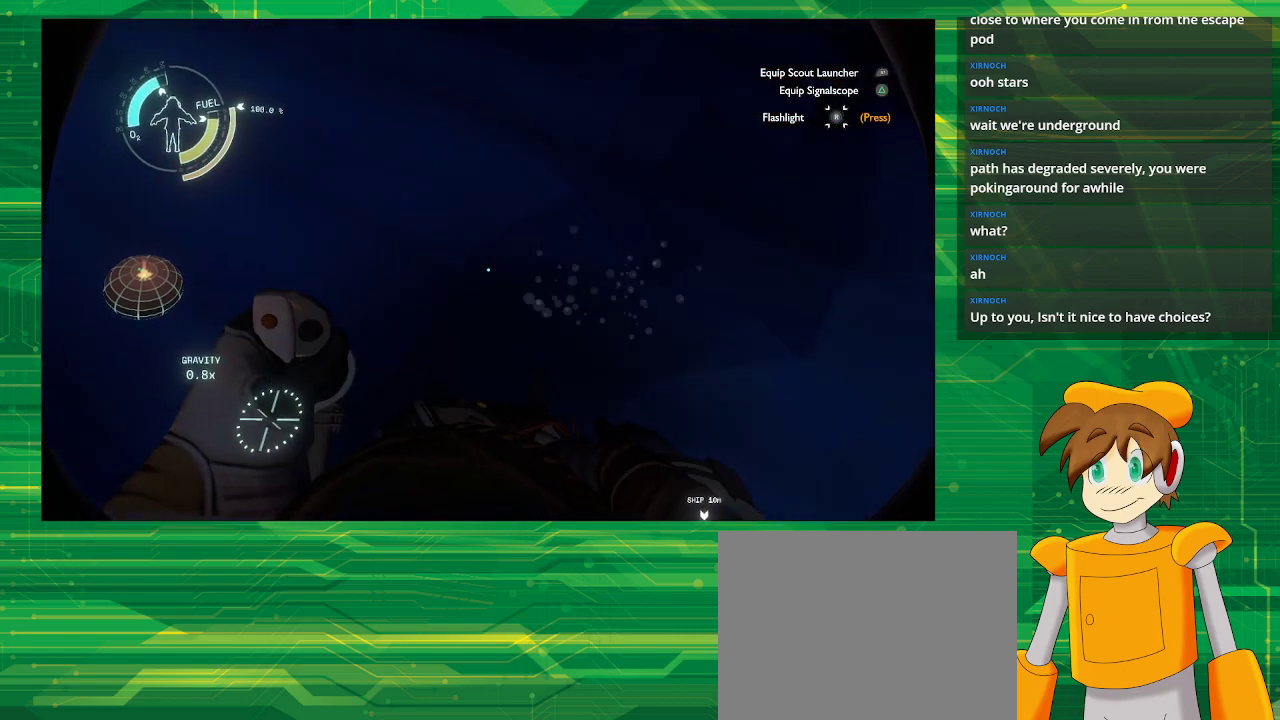
{"buttons": [], "left_stick": "center", "right_stick": "center", "events": [[133, "left_stick", "center"], [133, "right_stick", "center"]]}
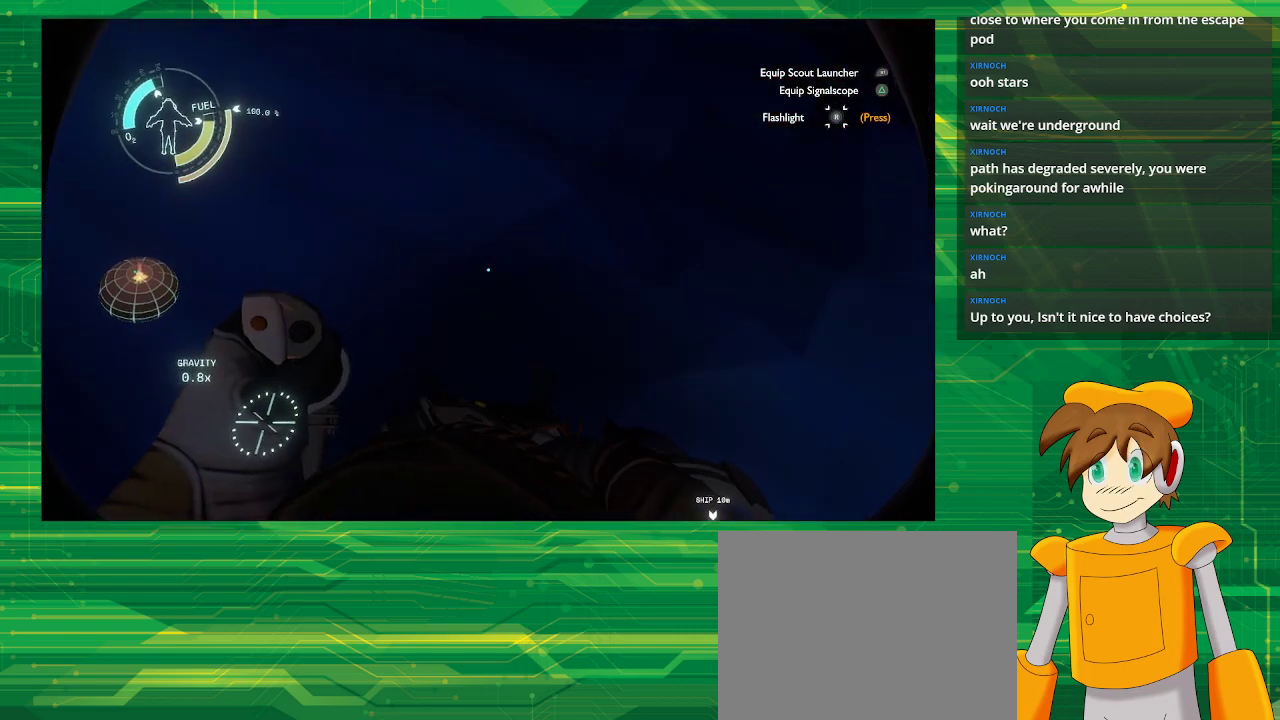
{"buttons": [], "left_stick": "center", "right_stick": "up-left", "events": [[83, "right_stick", "up-left"]]}
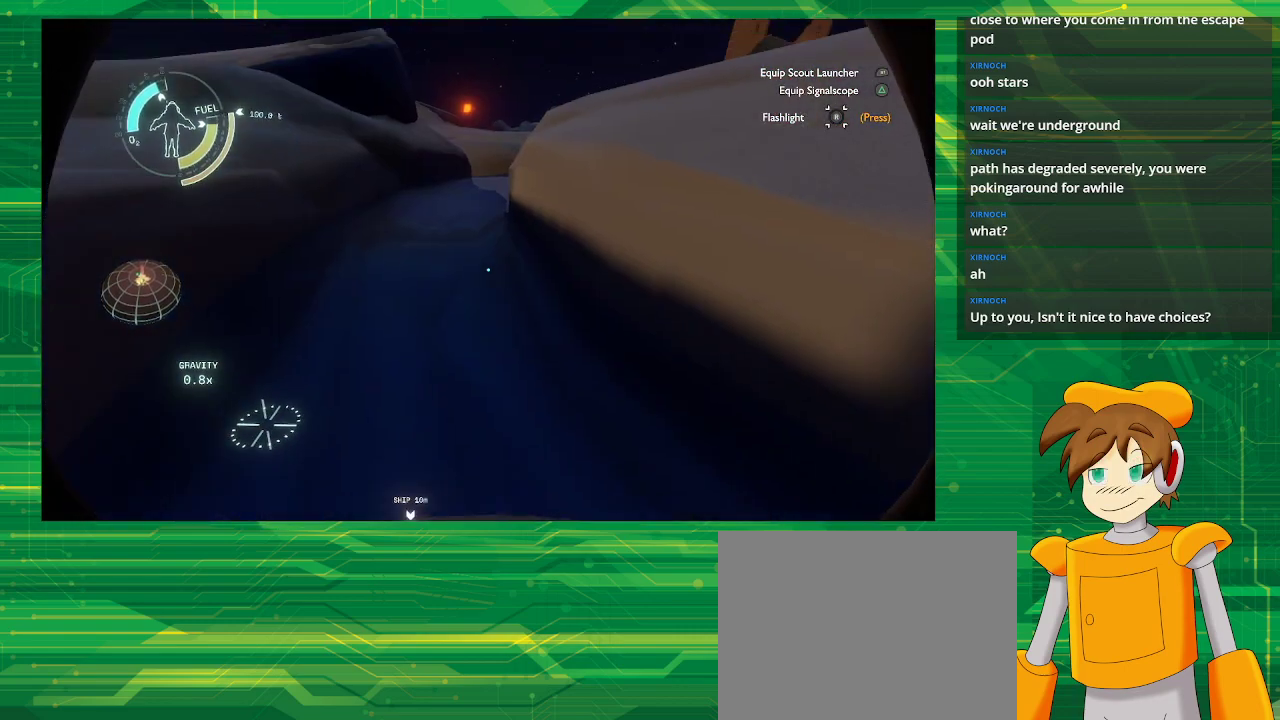
{"buttons": [], "left_stick": "center", "right_stick": "center", "events": [[33, "left_stick", "up"], [217, "right_stick", "center"], [500, "left_stick", "center"]]}
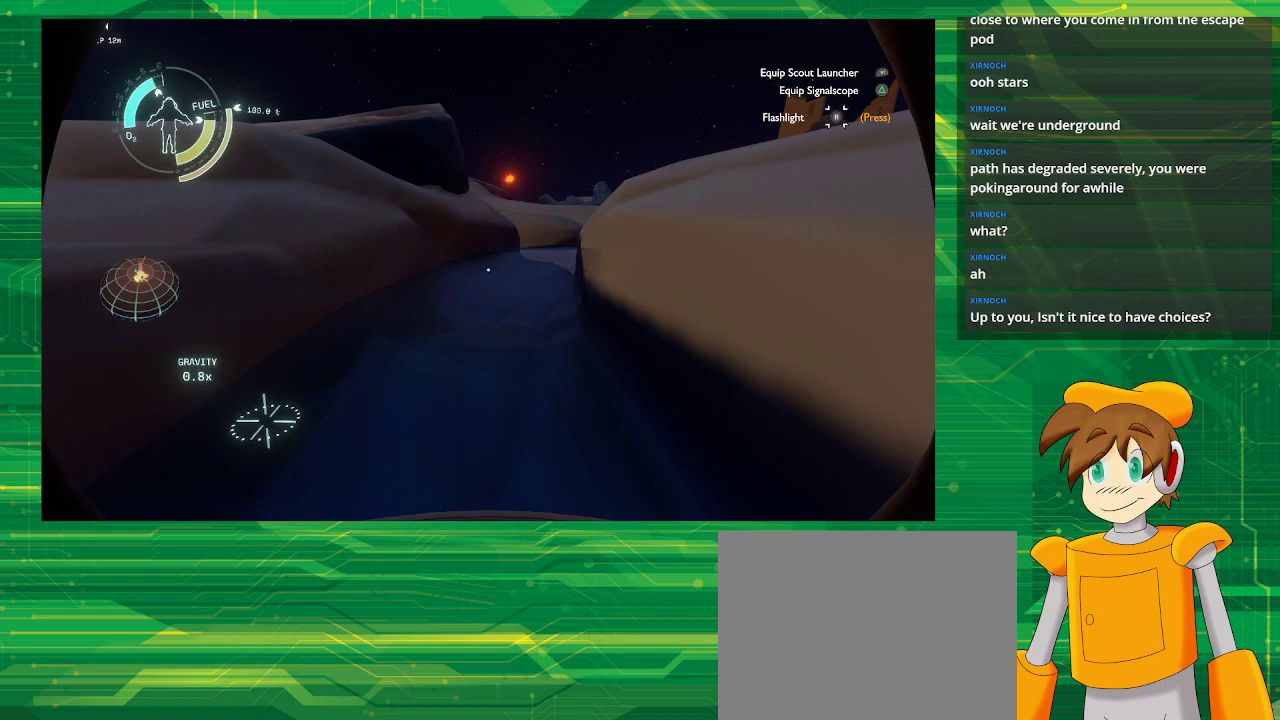
{"buttons": [], "left_stick": "center", "right_stick": "left", "events": [[367, "right_stick", "left"]]}
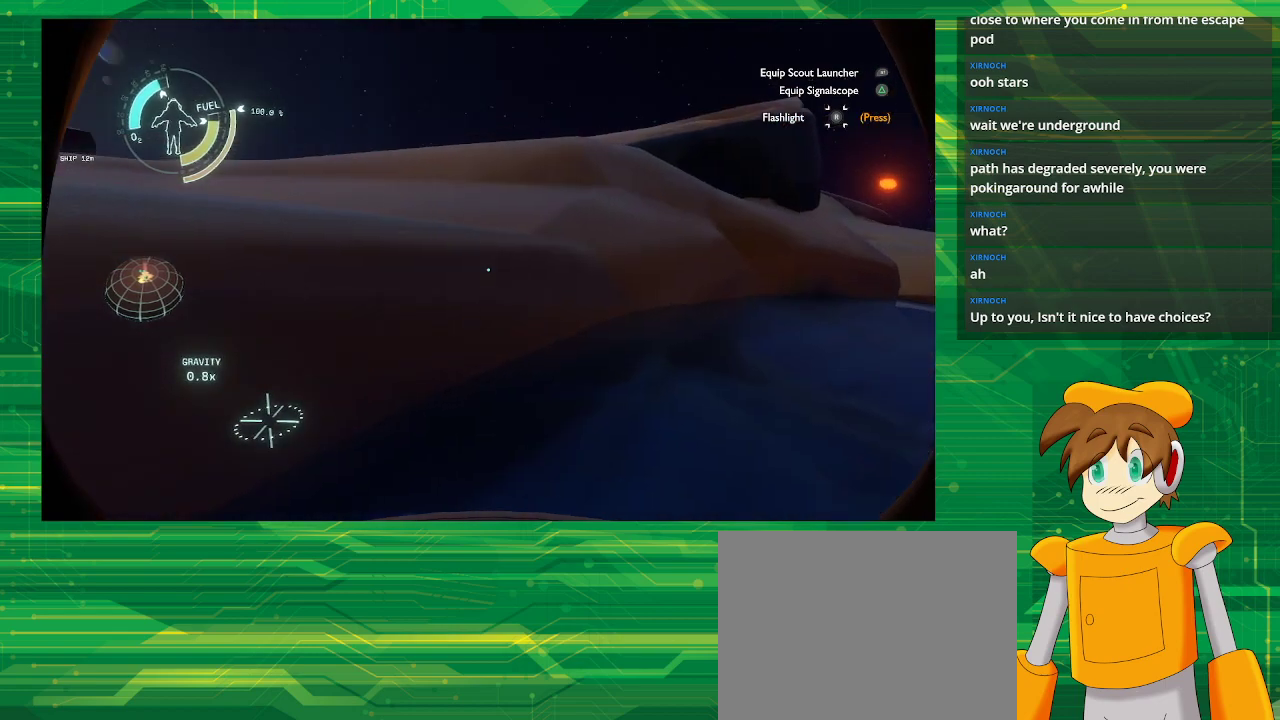
{"buttons": [], "left_stick": "center", "right_stick": "center", "events": [[400, "right_stick", "center"]]}
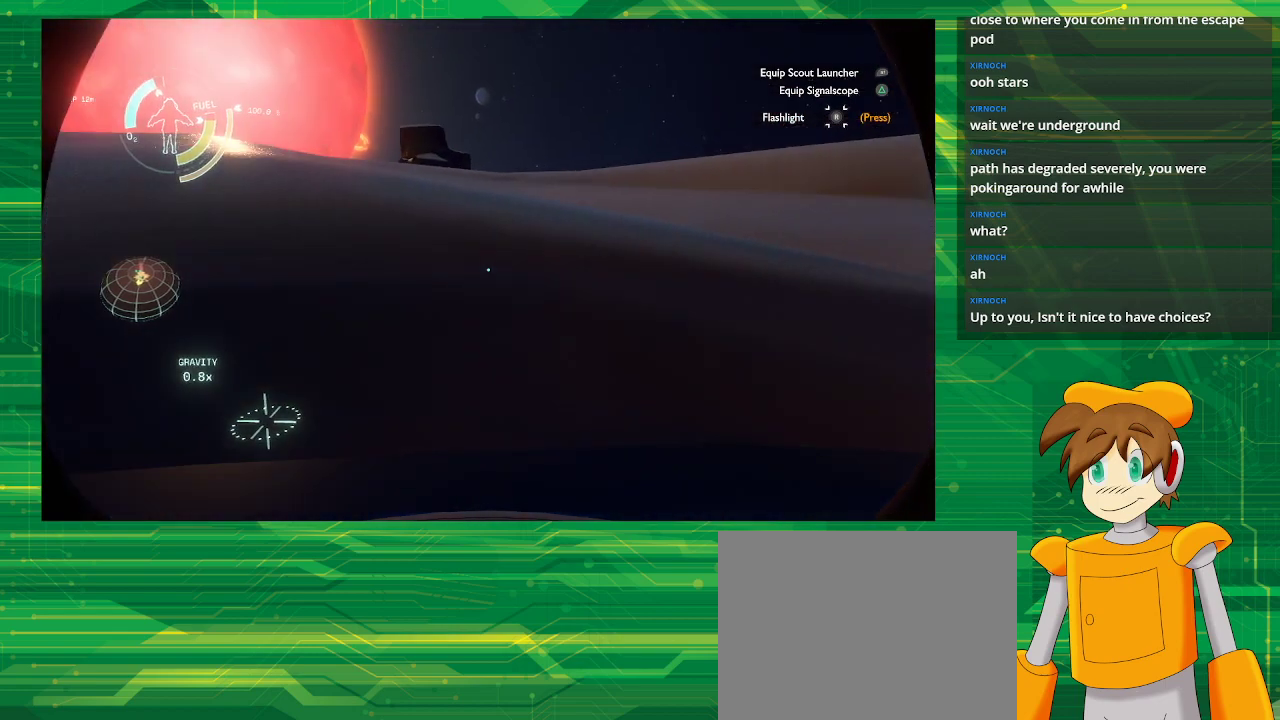
{"buttons": [], "left_stick": "up", "right_stick": "center", "events": [[17, "CROSS", "down"], [367, "CROSS", "up"], [367, "left_stick", "up"]]}
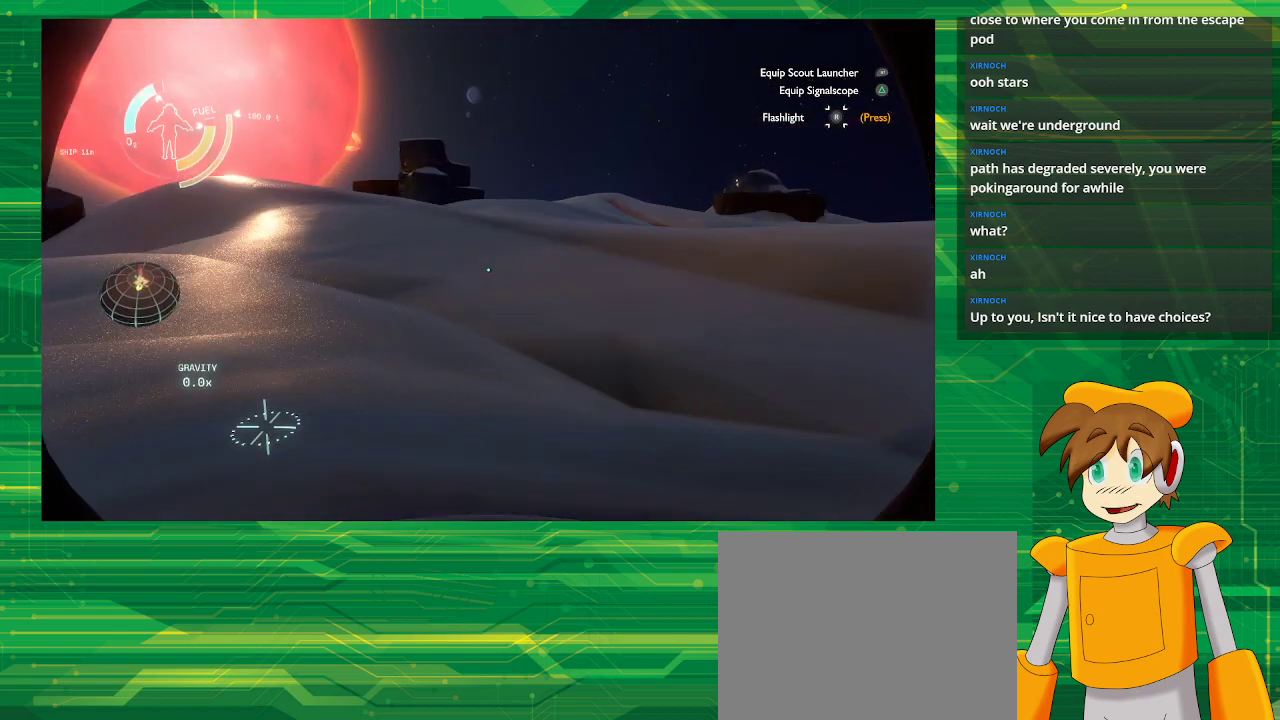
{"buttons": [], "left_stick": "up", "right_stick": "left", "events": [[267, "right_stick", "left"]]}
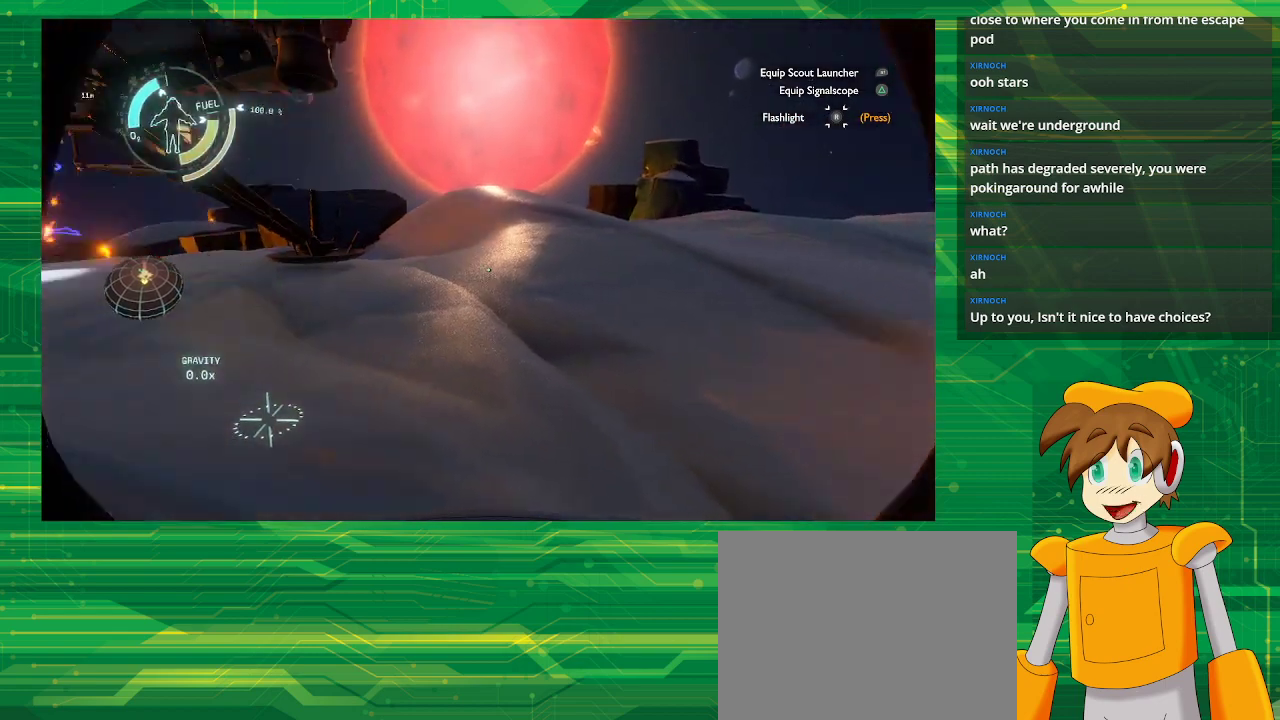
{"buttons": [], "left_stick": "up-right", "right_stick": "center", "events": [[217, "right_stick", "center"], [300, "left_stick", "up-right"]]}
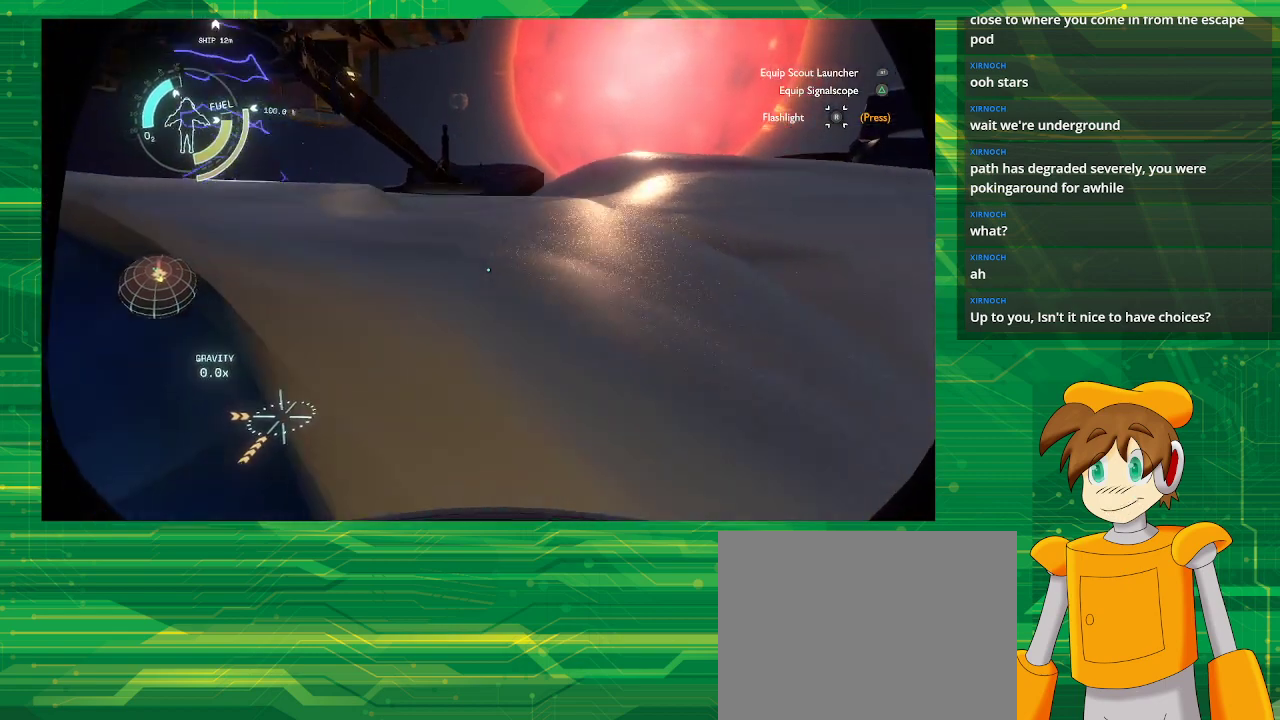
{"buttons": [], "left_stick": "up-right", "right_stick": "center", "events": []}
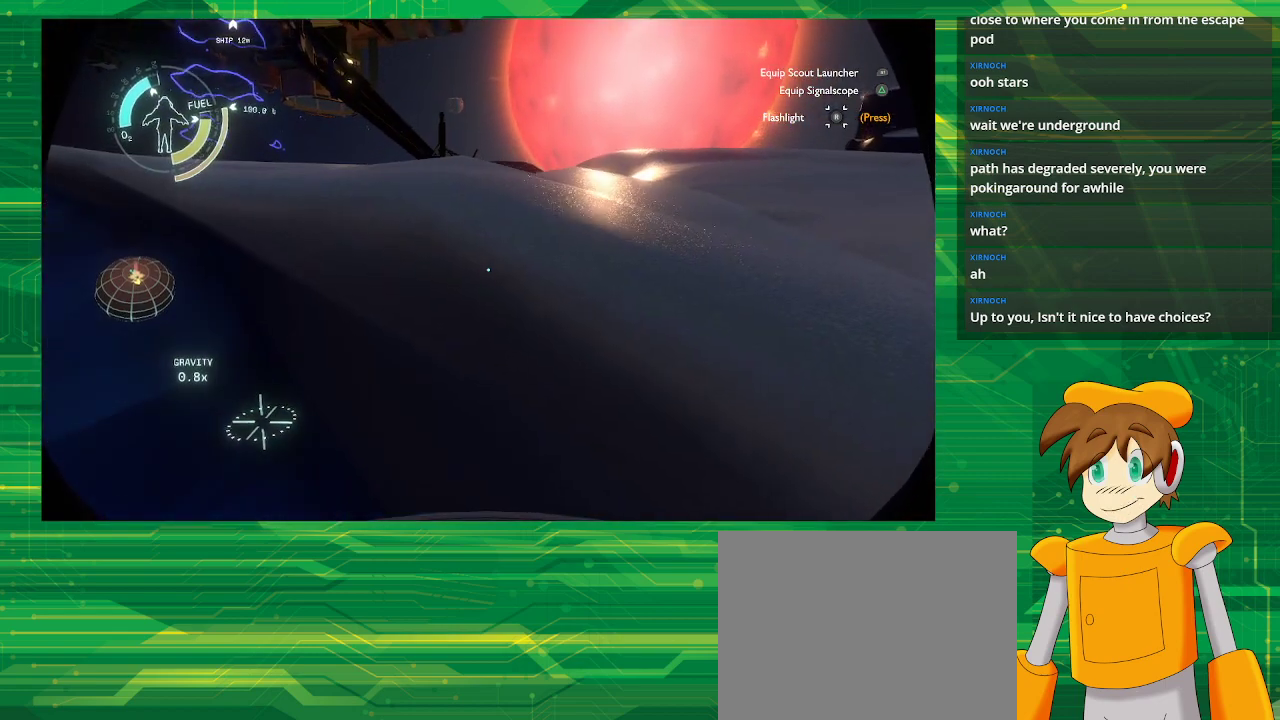
{"buttons": [], "left_stick": "up-right", "right_stick": "center", "events": [[17, "CROSS", "down"], [100, "R2", "down"], [383, "CROSS", "up"], [383, "R2", "up"]]}
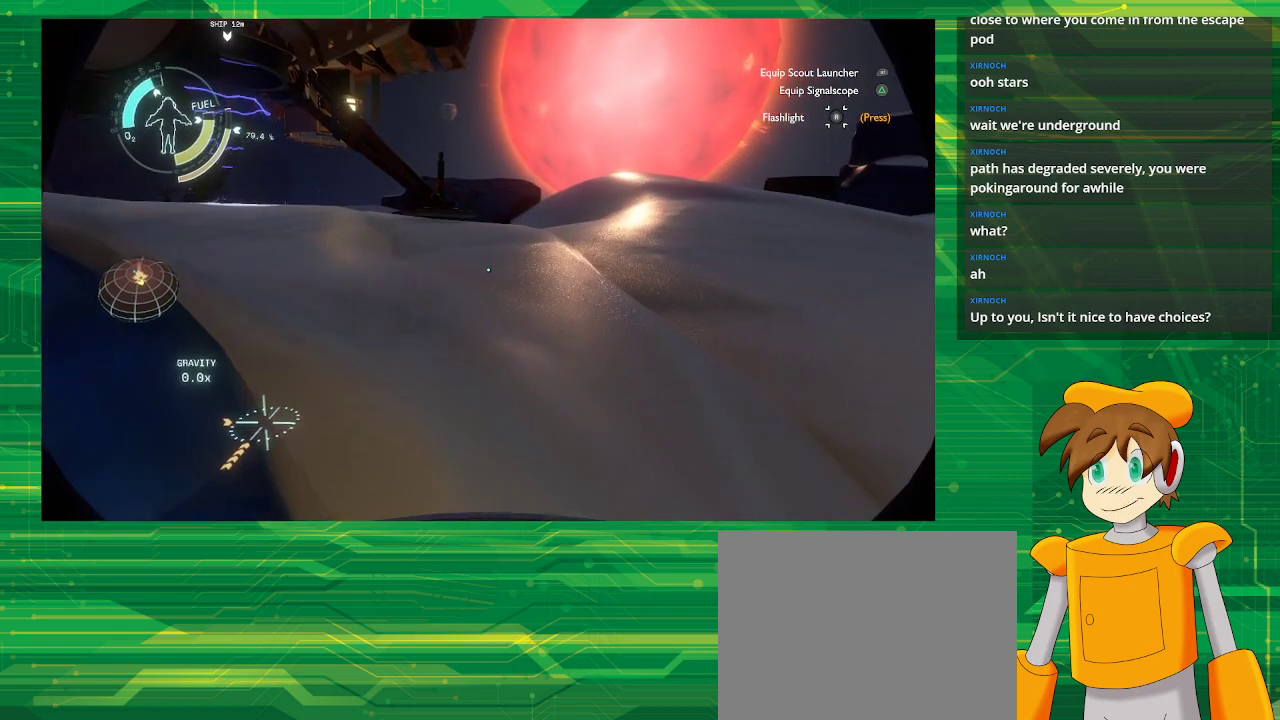
{"buttons": ["CROSS", "R2"], "left_stick": "up", "right_stick": "center", "events": [[233, "CROSS", "down"], [233, "R2", "down"], [500, "left_stick", "up"]]}
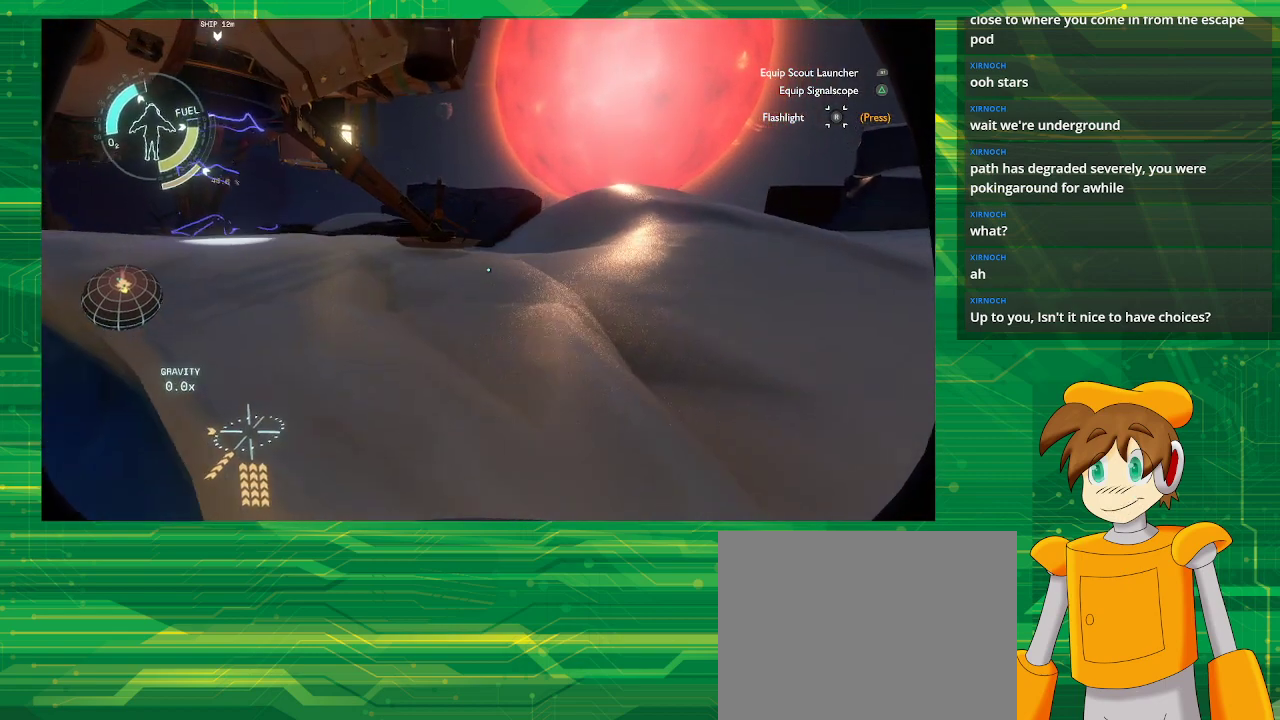
{"buttons": [], "left_stick": "center", "right_stick": "left", "events": [[150, "CROSS", "up"], [150, "R2", "up"], [267, "left_stick", "left"], [467, "left_stick", "center"], [467, "right_stick", "left"]]}
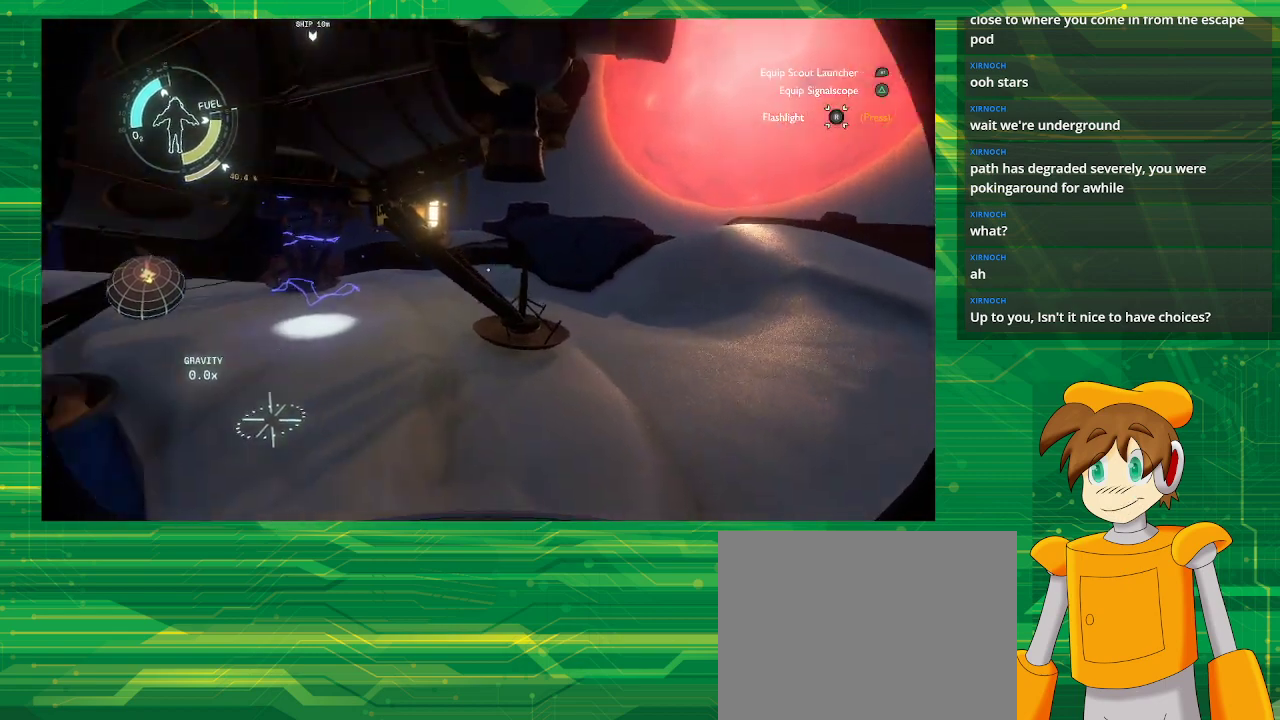
{"buttons": [], "left_stick": "up-left", "right_stick": "center", "events": [[167, "right_stick", "center"], [433, "left_stick", "up-left"]]}
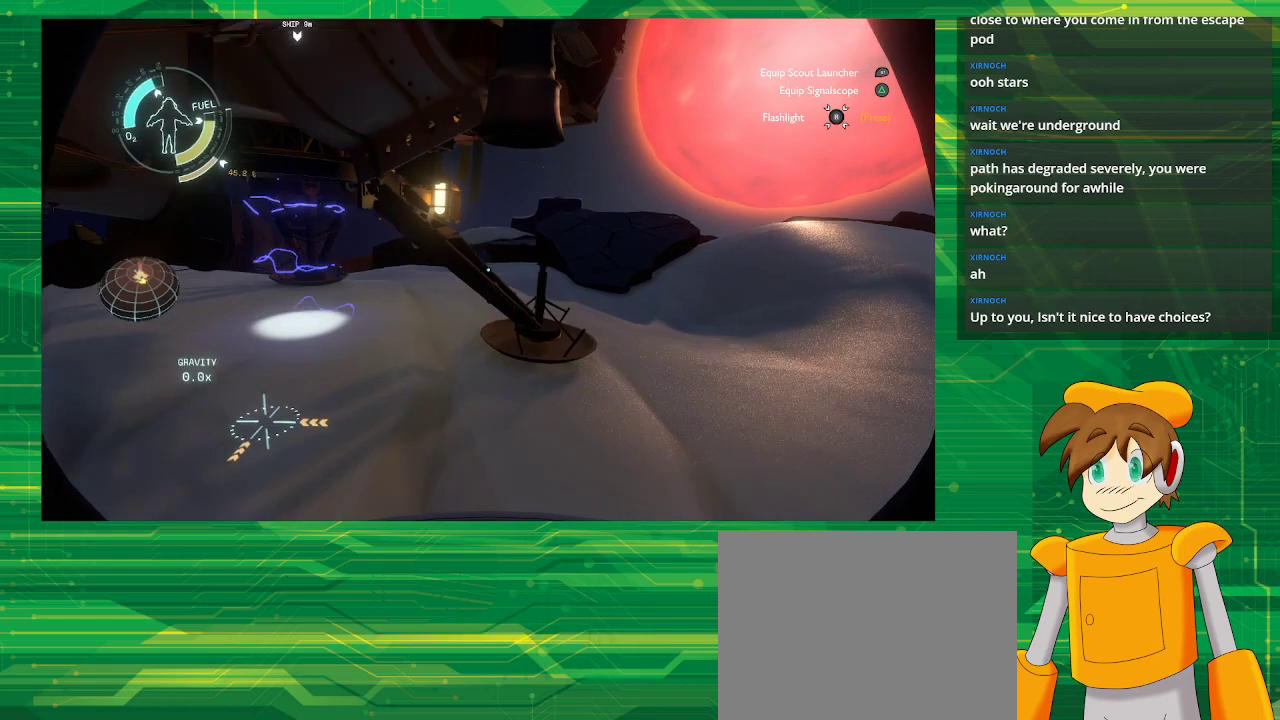
{"buttons": [], "left_stick": "up-left", "right_stick": "center", "events": [[100, "right_stick", "up-left"], [317, "right_stick", "center"]]}
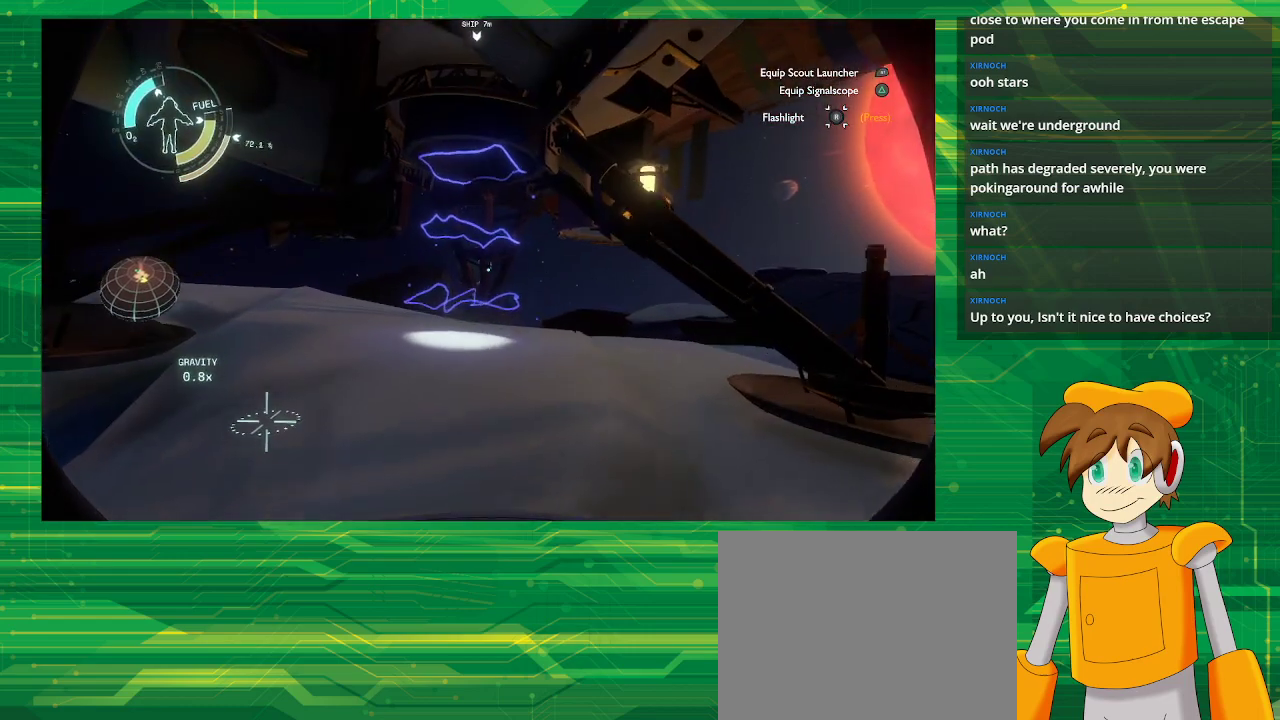
{"buttons": [], "left_stick": "up", "right_stick": "center", "events": [[400, "left_stick", "up"]]}
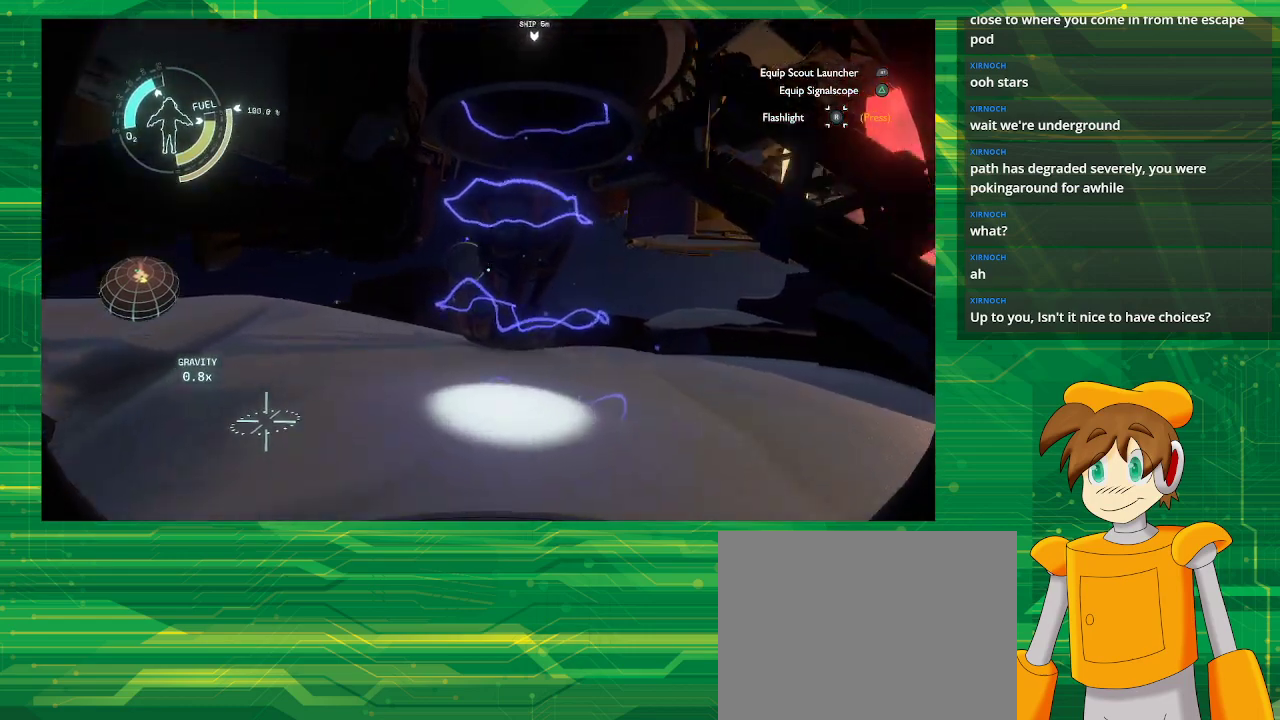
{"buttons": [], "left_stick": "up", "right_stick": "center", "events": []}
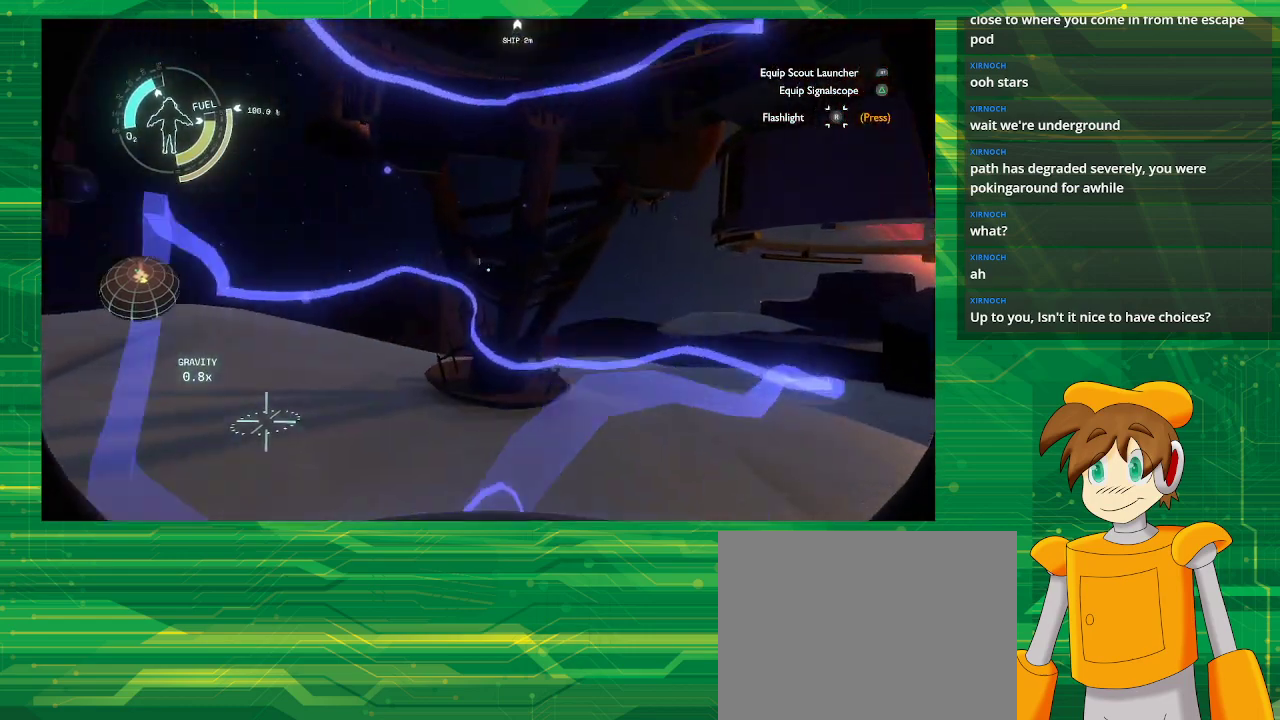
{"buttons": [], "left_stick": "center", "right_stick": "center", "events": [[33, "left_stick", "center"]]}
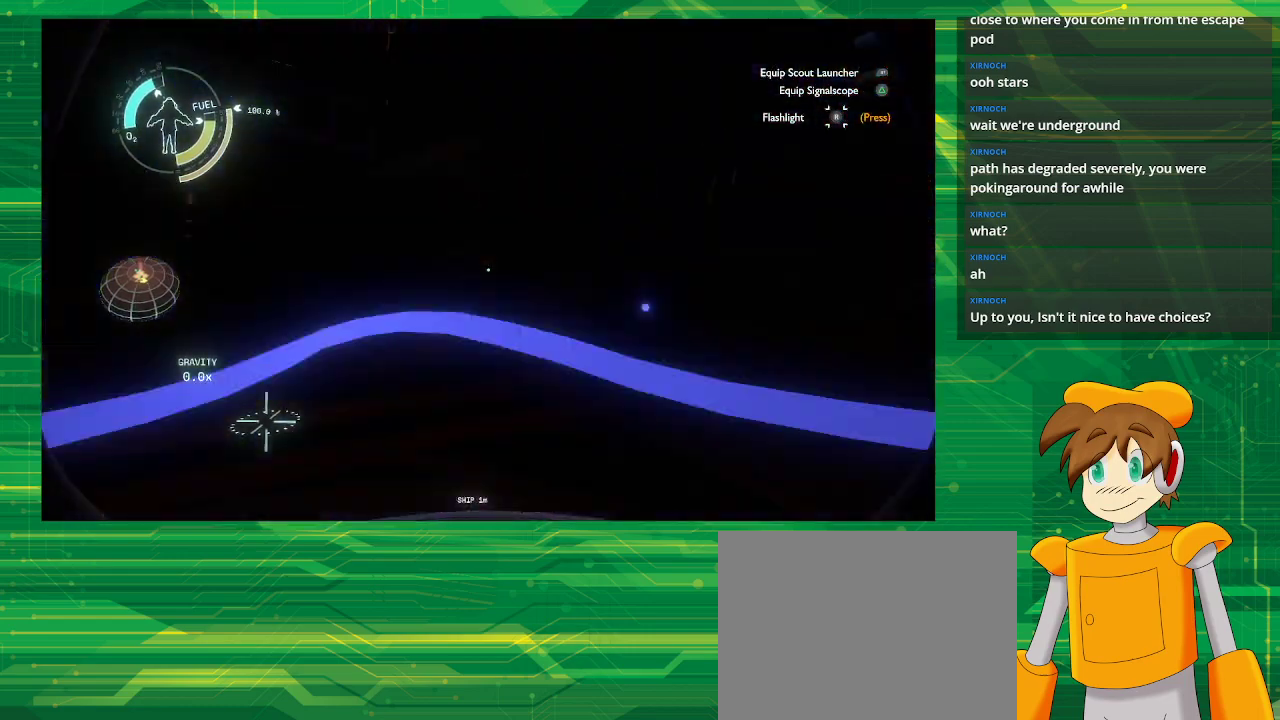
{"buttons": [], "left_stick": "center", "right_stick": "center", "events": []}